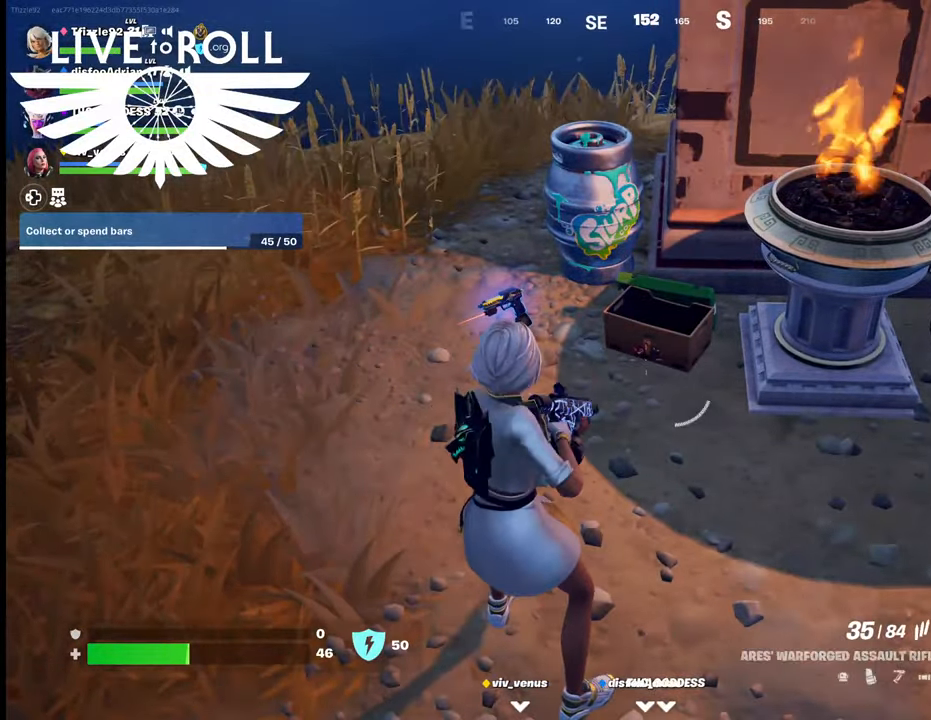
Gameplay with a controller (Xbox layout); each line is a JSON object with the inputs held at the frame after it. "events" lists button and stick changes between this image and that frame as [ms after this image, input, new state], when the widget could be followed in between.
{"buttons": [], "left_stick": "center", "right_stick": "center"}
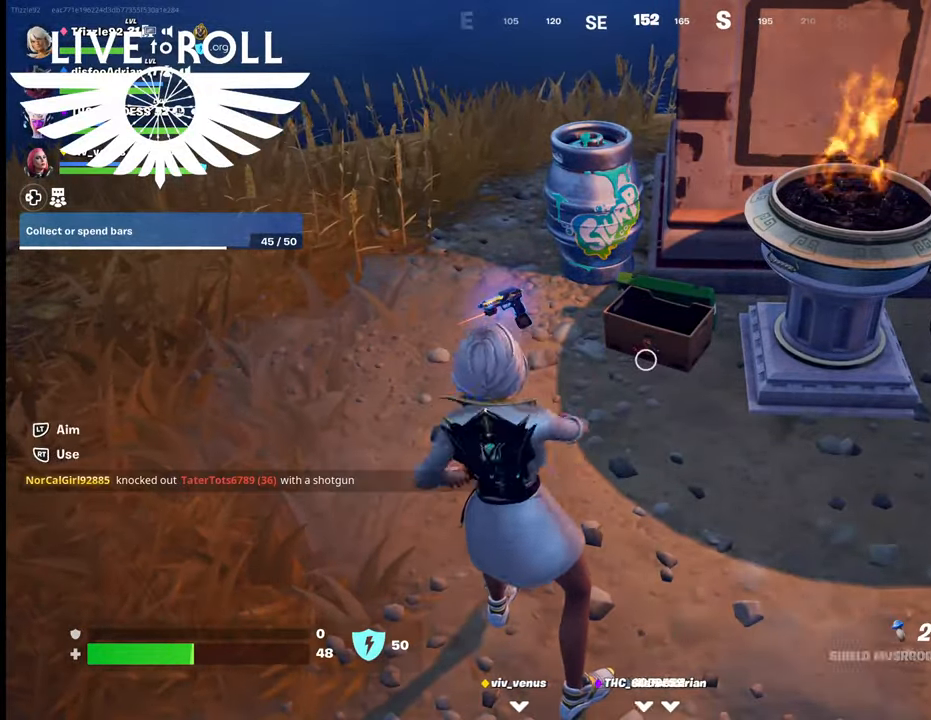
{"buttons": [], "left_stick": "center", "right_stick": "center", "events": [[134, "R2", "down"], [300, "R2", "up"]]}
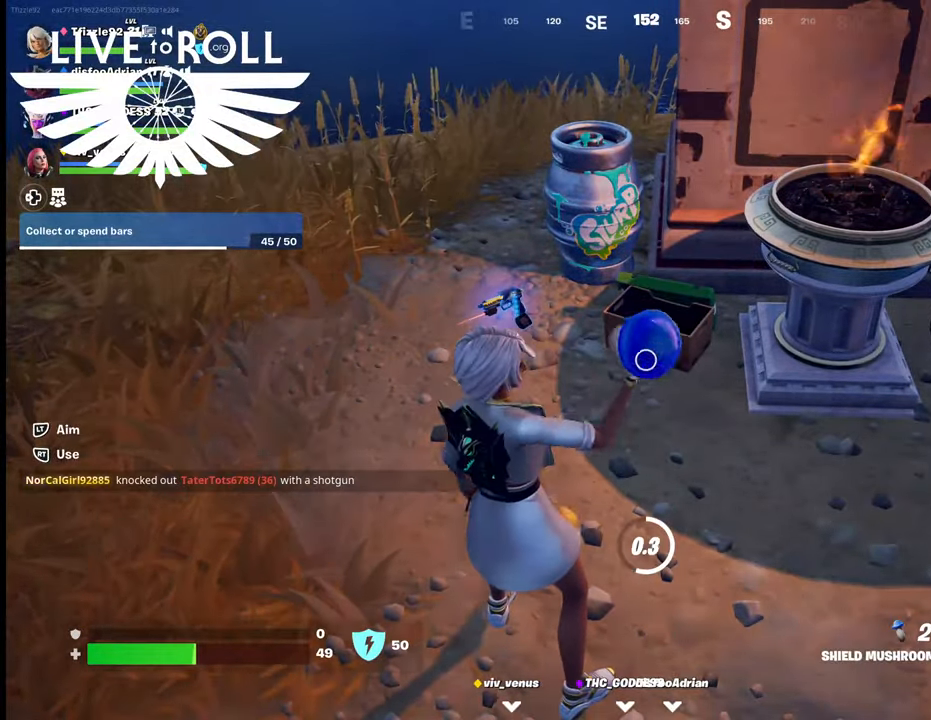
{"buttons": [], "left_stick": "center", "right_stick": "center", "events": []}
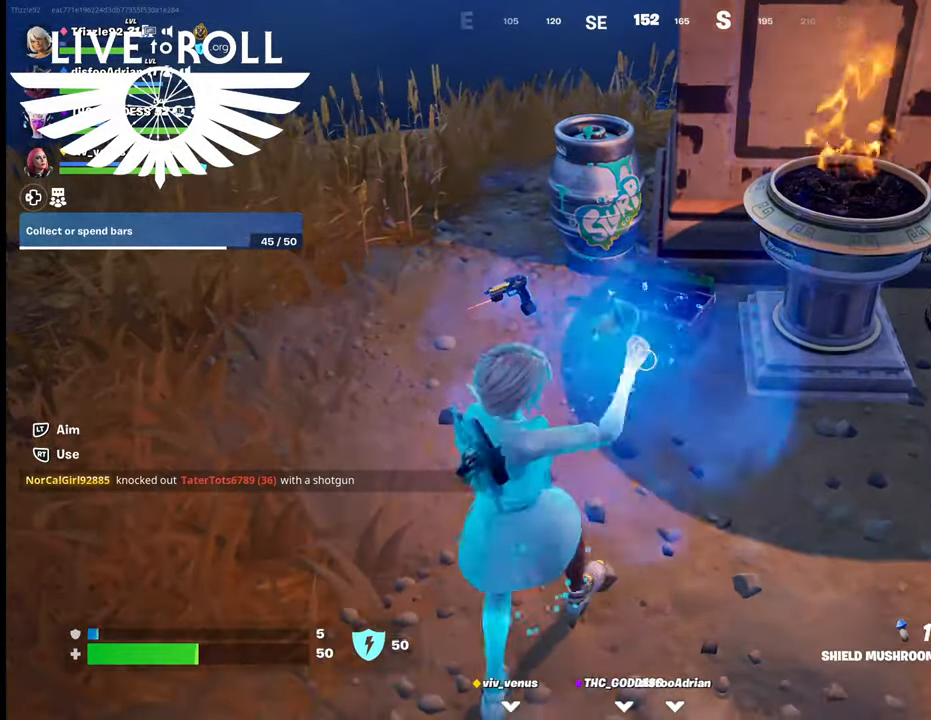
{"buttons": [], "left_stick": "up-left", "right_stick": "center", "events": [[200, "R2", "down"], [200, "left_stick", "down-left"], [267, "left_stick", "left"], [367, "R2", "up"], [400, "left_stick", "up-left"]]}
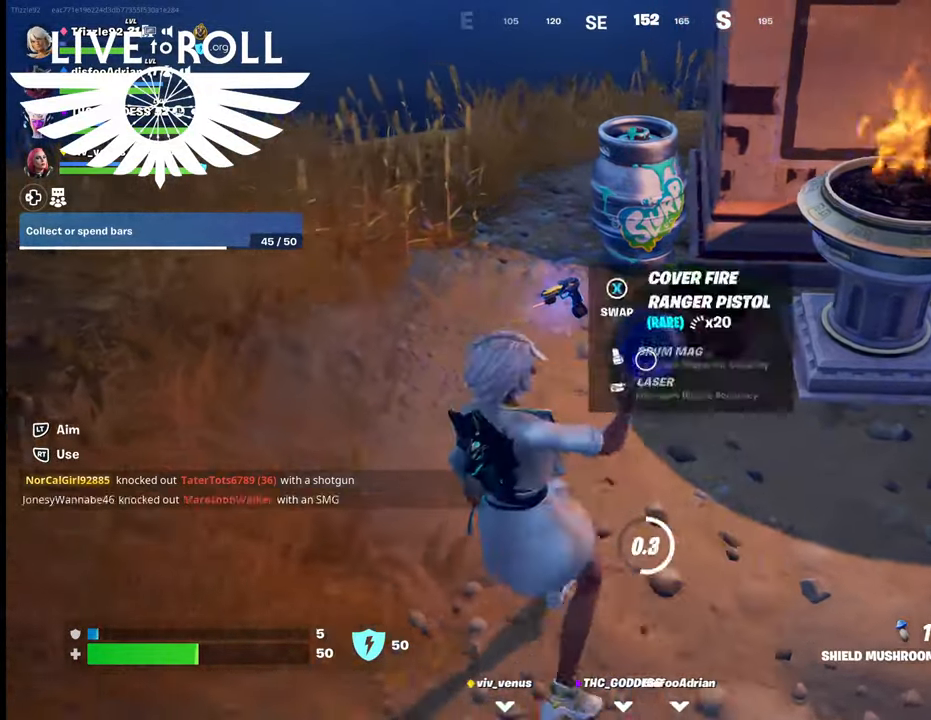
{"buttons": [], "left_stick": "up", "right_stick": "center", "events": [[267, "left_stick", "up"]]}
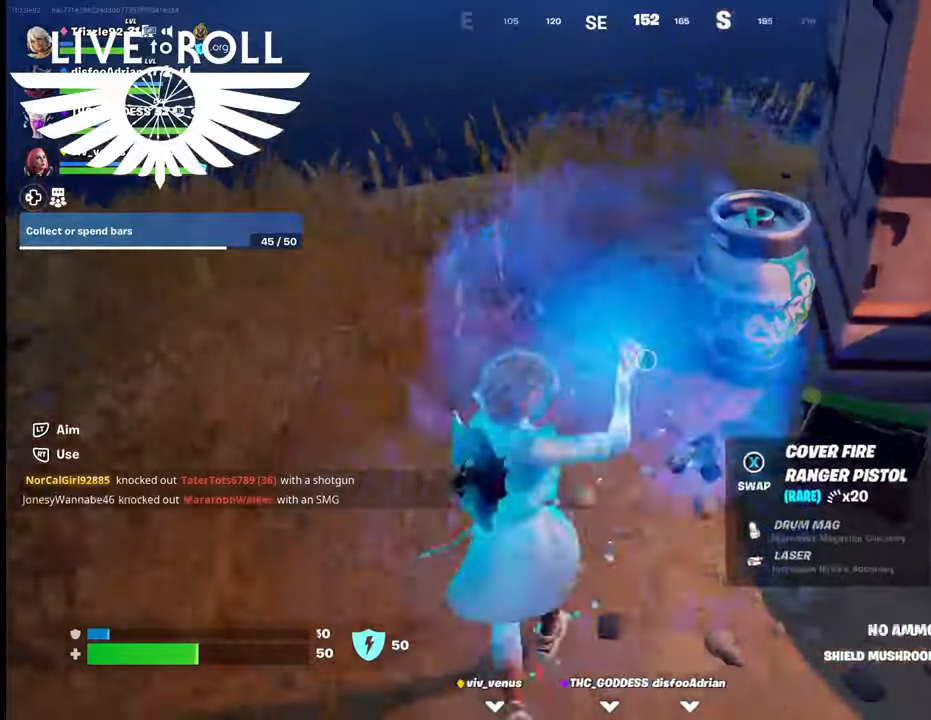
{"buttons": ["X"], "left_stick": "down", "right_stick": "center", "events": [[34, "left_stick", "down"], [400, "X", "down"]]}
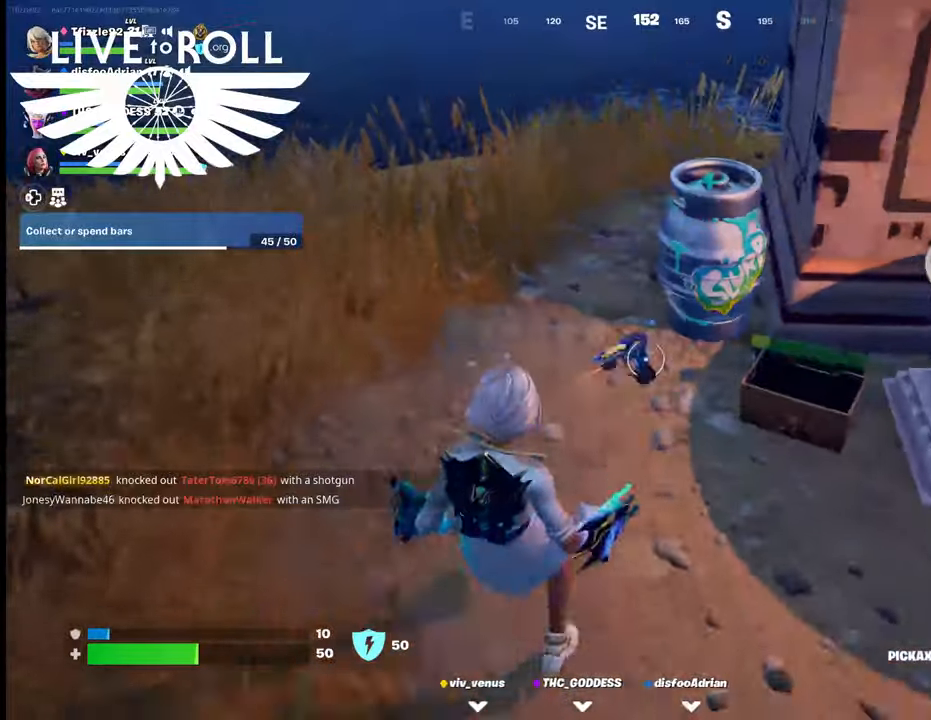
{"buttons": [], "left_stick": "up", "right_stick": "center", "events": [[34, "X", "up"], [134, "left_stick", "center"], [367, "left_stick", "up"]]}
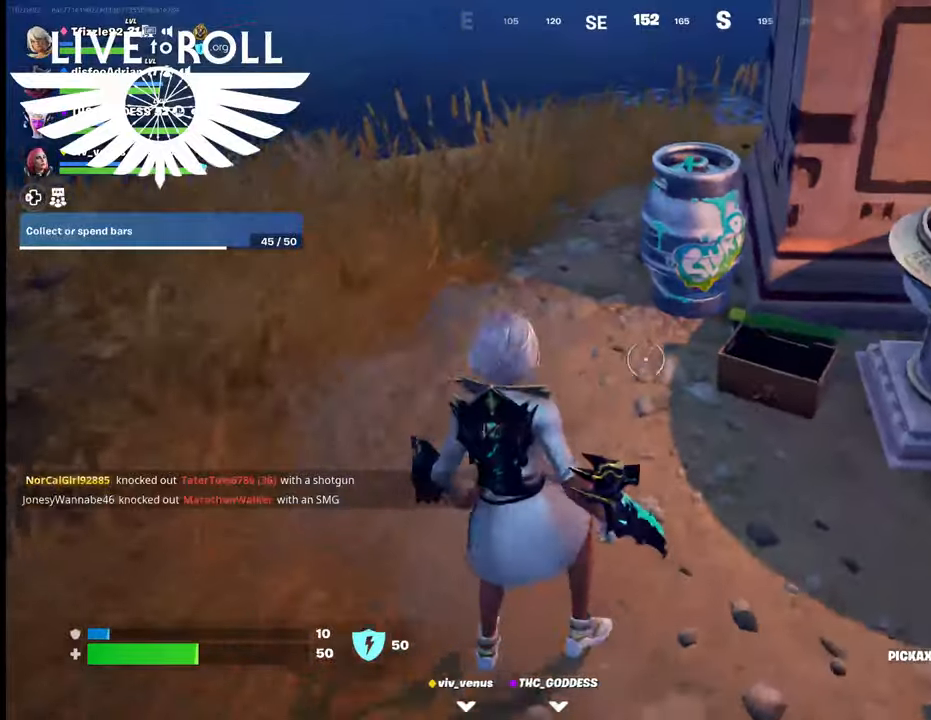
{"buttons": [], "left_stick": "center", "right_stick": "center", "events": [[200, "Y", "down"], [300, "Y", "up"], [367, "left_stick", "up-right"], [467, "left_stick", "center"]]}
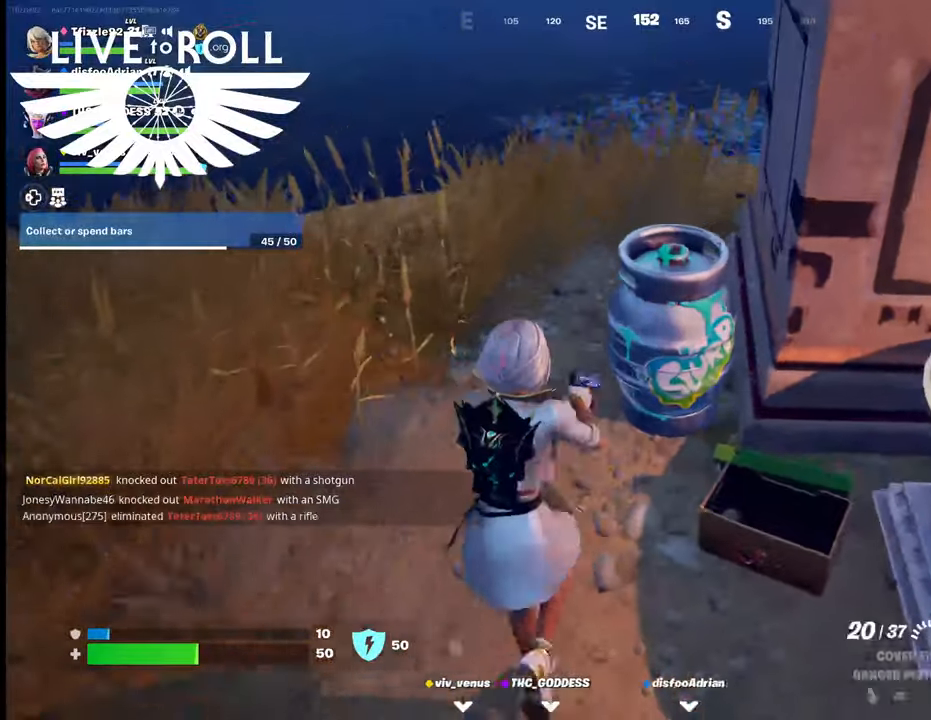
{"buttons": ["R2"], "left_stick": "up", "right_stick": "center", "events": [[67, "R2", "down"], [400, "left_stick", "up"]]}
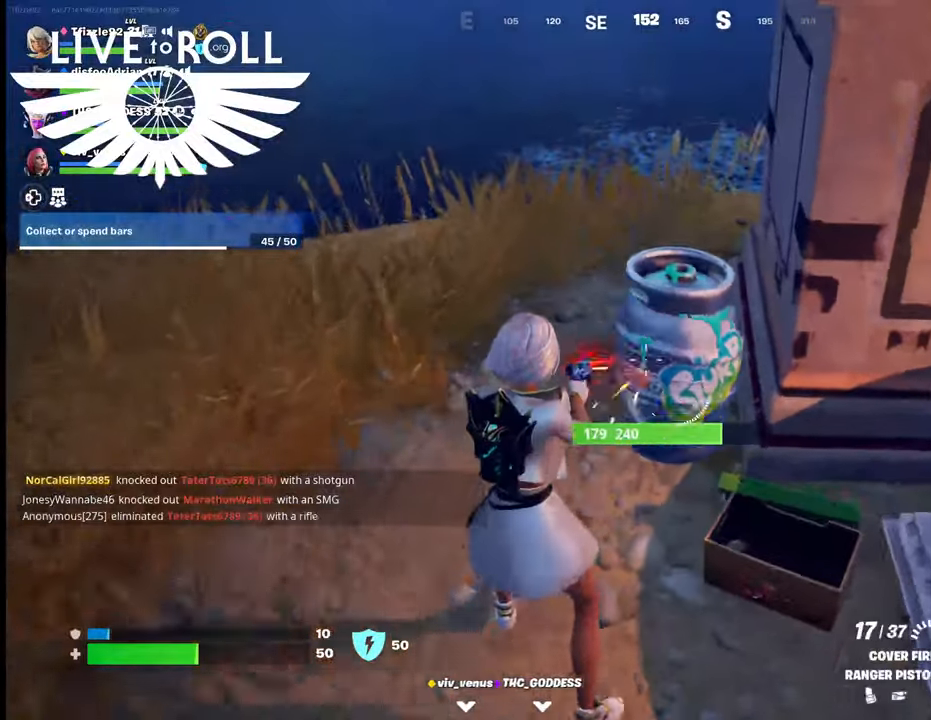
{"buttons": [], "left_stick": "center", "right_stick": "center", "events": [[34, "R2", "up"], [100, "left_stick", "center"]]}
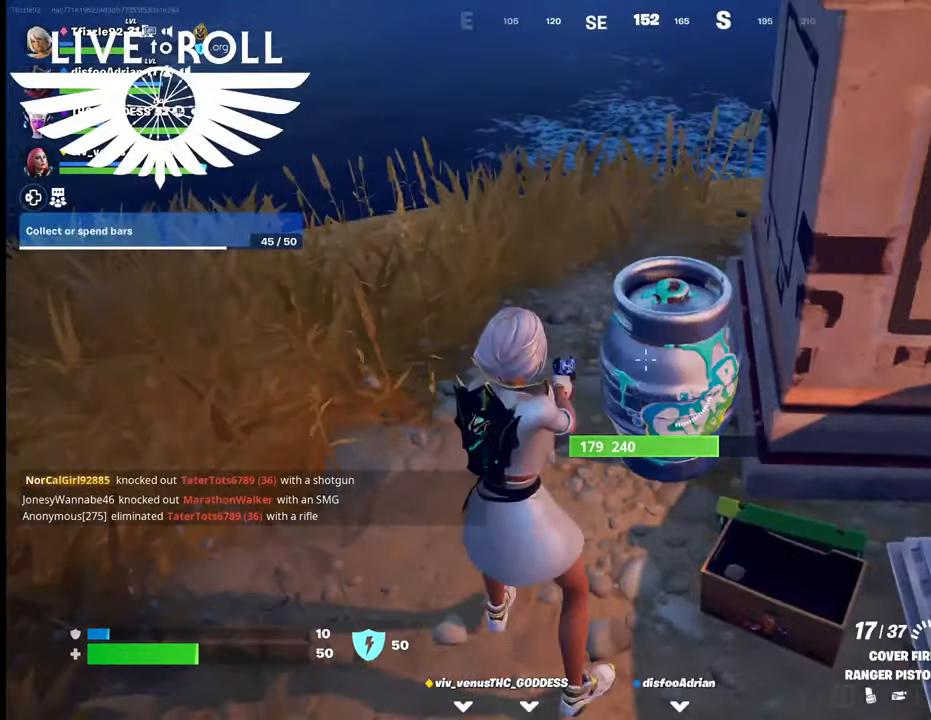
{"buttons": [], "left_stick": "center", "right_stick": "center", "events": [[67, "Y", "down"], [167, "Y", "up"], [234, "left_stick", "right"], [500, "left_stick", "center"]]}
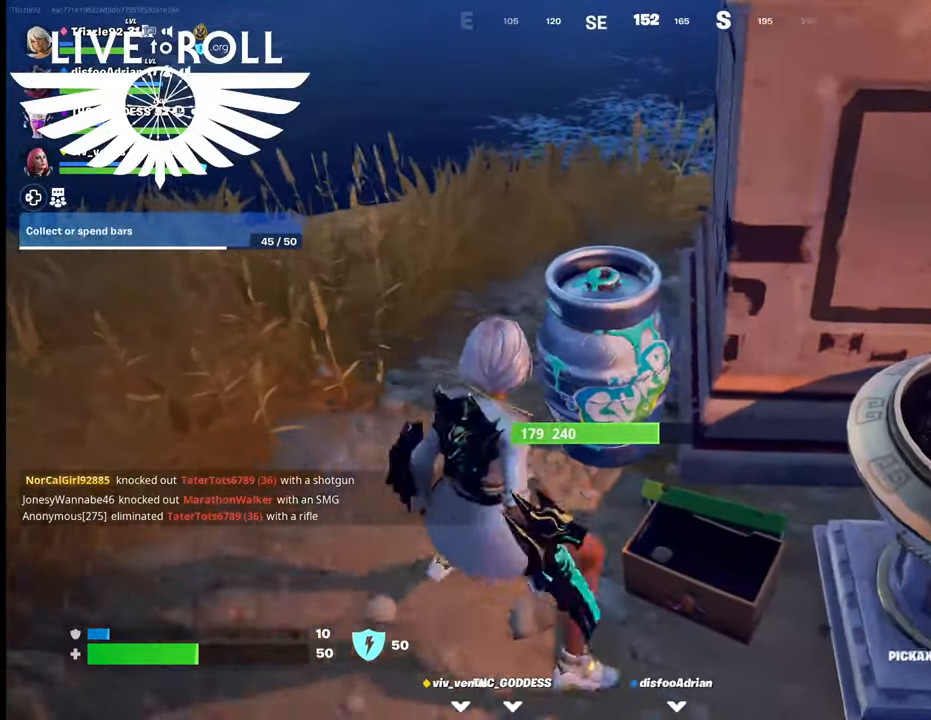
{"buttons": ["R2"], "left_stick": "center", "right_stick": "center", "events": [[34, "R2", "down"]]}
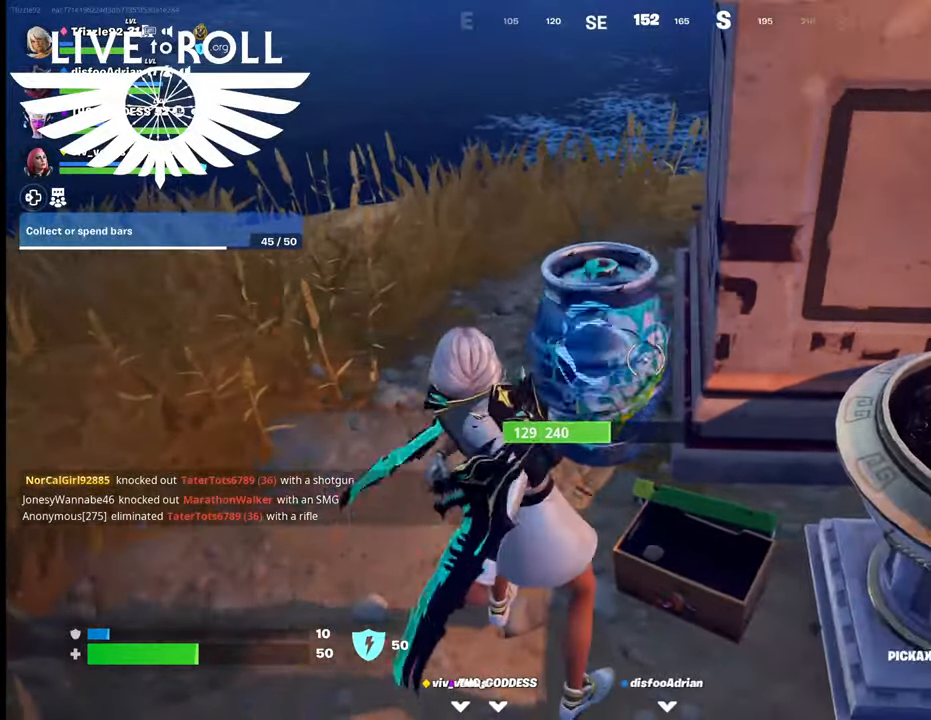
{"buttons": ["R2"], "left_stick": "center", "right_stick": "center", "events": [[67, "left_stick", "up"], [167, "left_stick", "center"]]}
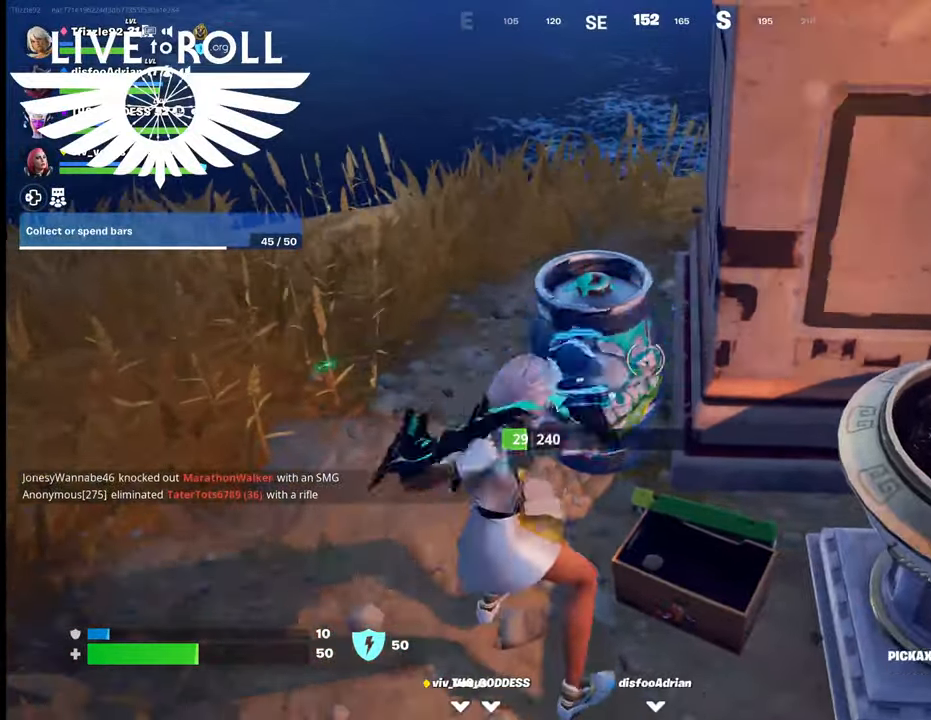
{"buttons": [], "left_stick": "down", "right_stick": "center", "events": [[67, "left_stick", "up-left"], [300, "left_stick", "center"], [367, "R2", "up"], [434, "left_stick", "down"]]}
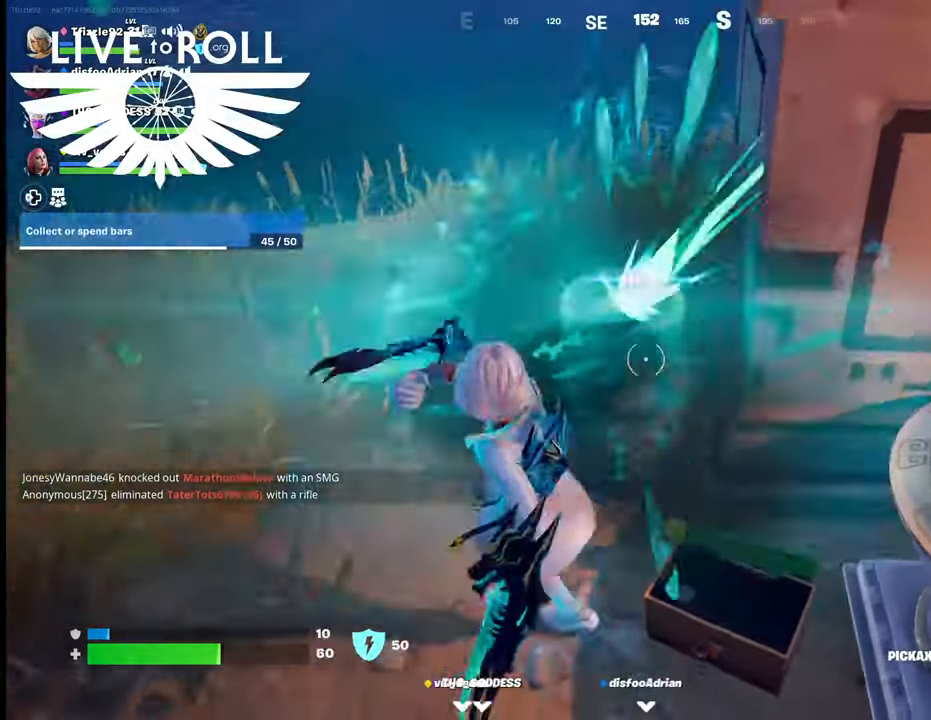
{"buttons": [], "left_stick": "down", "right_stick": "center", "events": []}
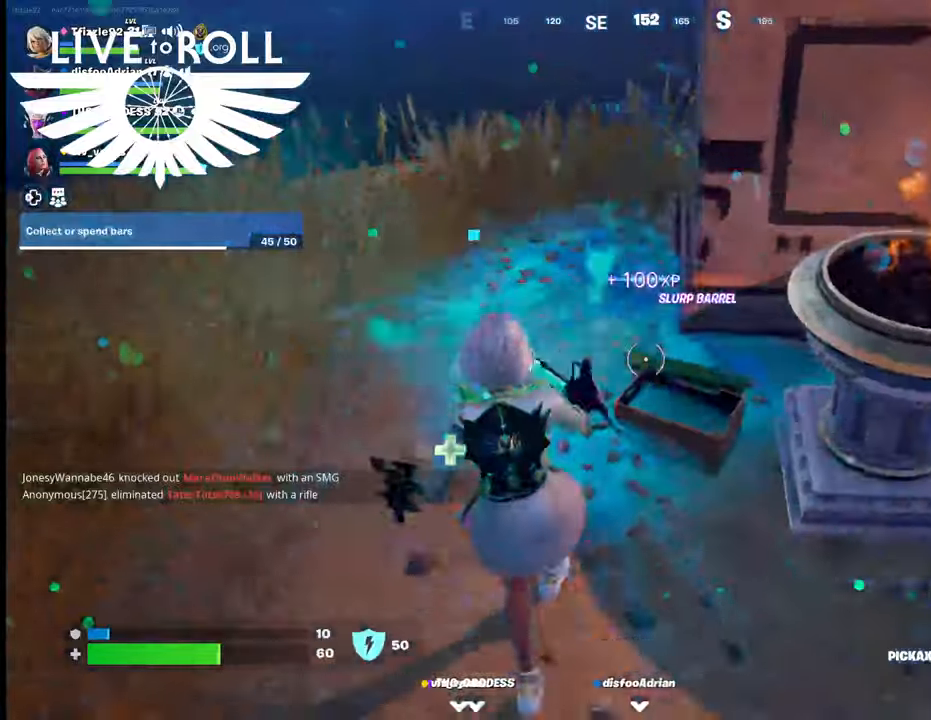
{"buttons": [], "left_stick": "down", "right_stick": "center", "events": [[300, "Y", "down"], [467, "Y", "up"]]}
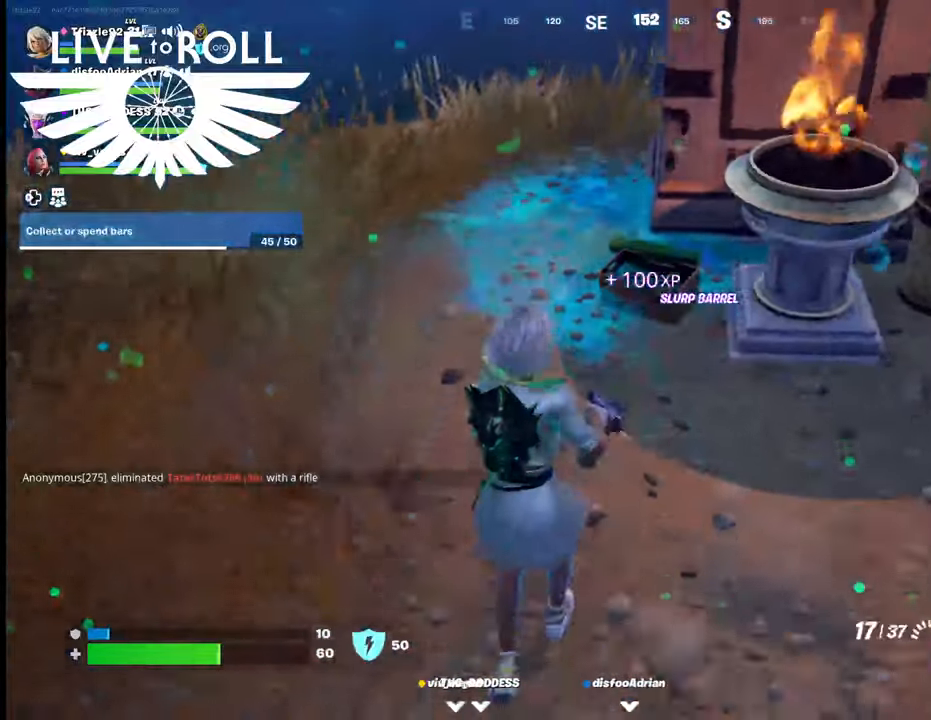
{"buttons": [], "left_stick": "down-left", "right_stick": "up-left", "events": [[334, "right_stick", "up-left"], [434, "left_stick", "down-left"]]}